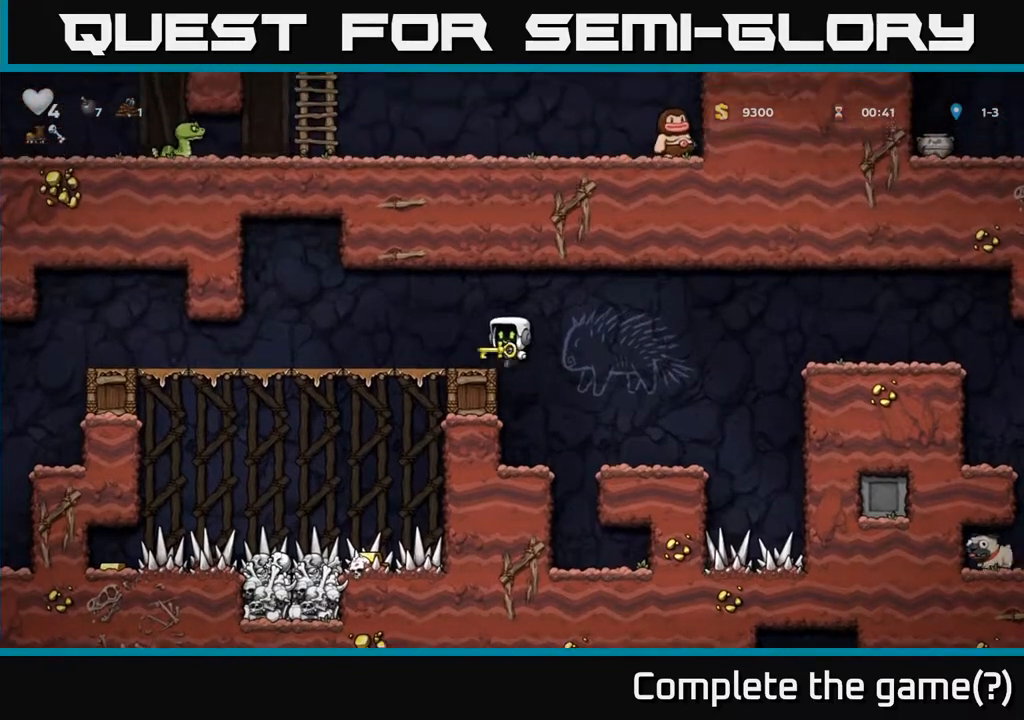
Gameplay with a controller (Xbox layout); each line is a JSON object with the inputs held at the frame after it. "events" lists button and stick changes between this image and that frame as [ms after this image, input, new state], when the widget could be followed in between.
{"buttons": ["DPAD_UP"], "left_stick": "center", "right_stick": "center", "events": [[67, "A", "up"], [400, "DPAD_LEFT", "up"], [400, "DPAD_UP", "down"]]}
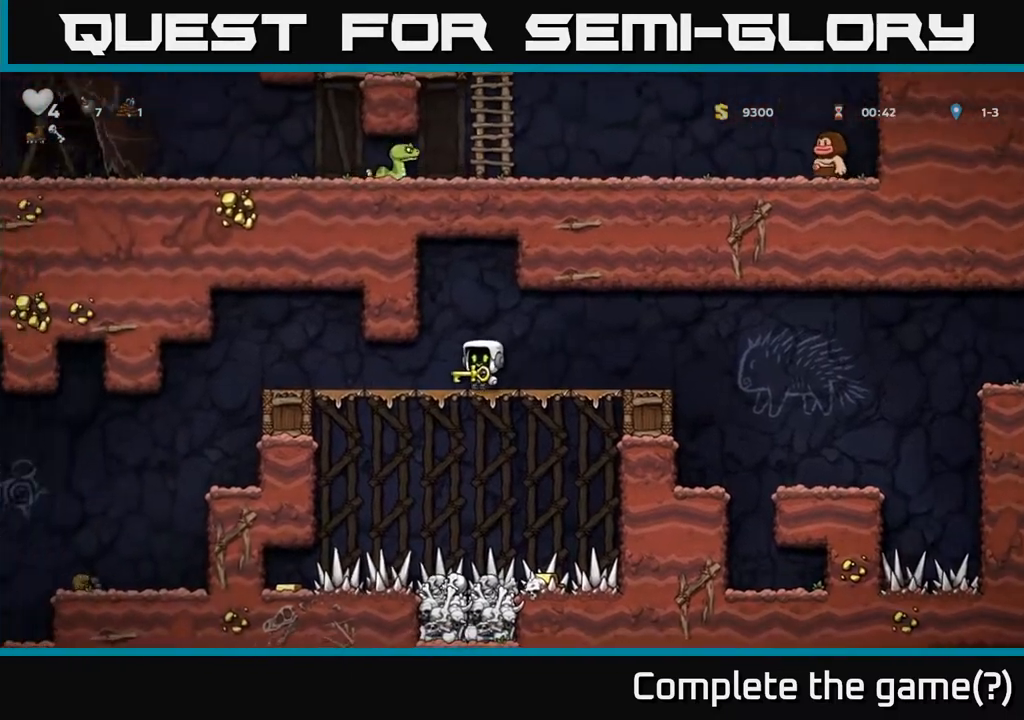
{"buttons": ["DPAD_UP"], "left_stick": "center", "right_stick": "center", "events": []}
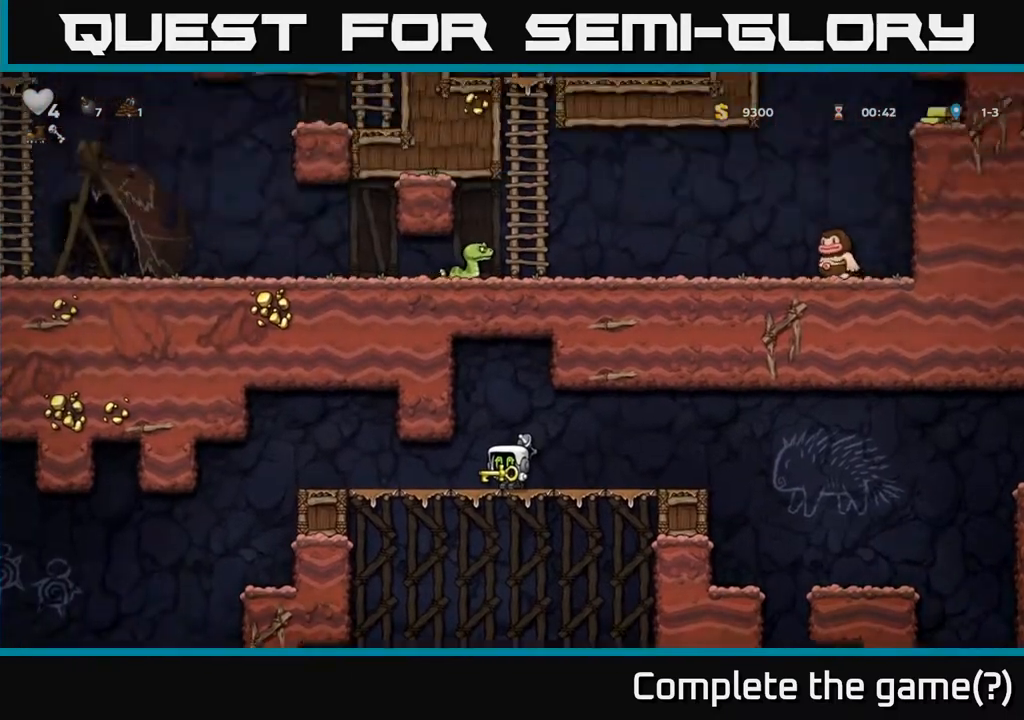
{"buttons": ["DPAD_UP"], "left_stick": "center", "right_stick": "center", "events": []}
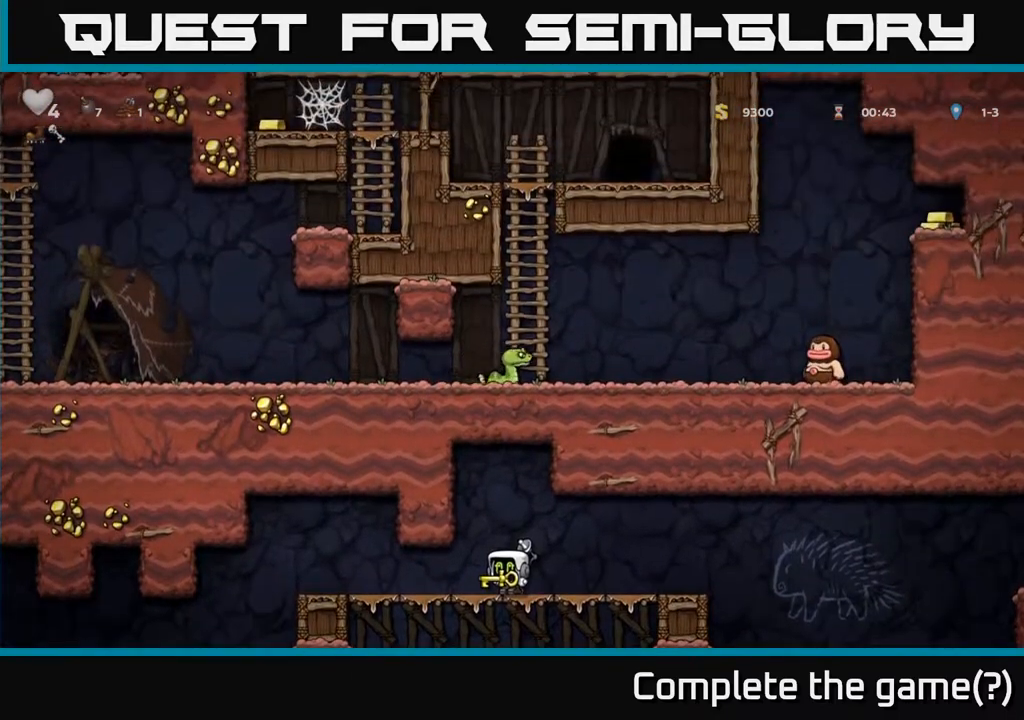
{"buttons": ["DPAD_UP"], "left_stick": "center", "right_stick": "center", "events": []}
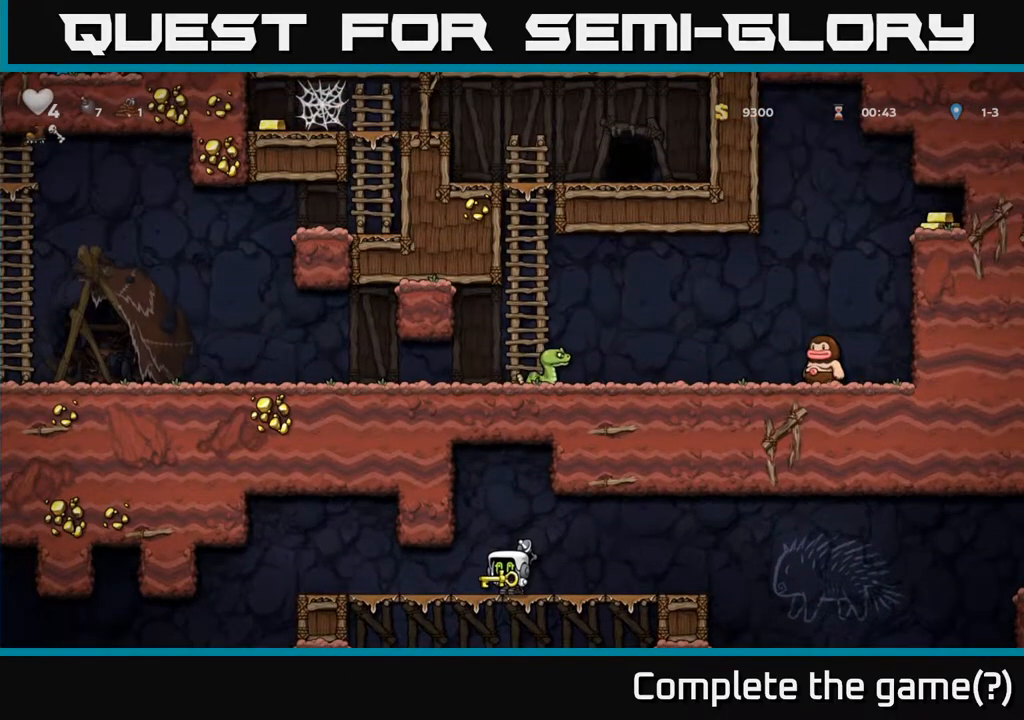
{"buttons": ["DPAD_LEFT"], "left_stick": "center", "right_stick": "center", "events": [[117, "DPAD_UP", "up"], [200, "DPAD_LEFT", "down"]]}
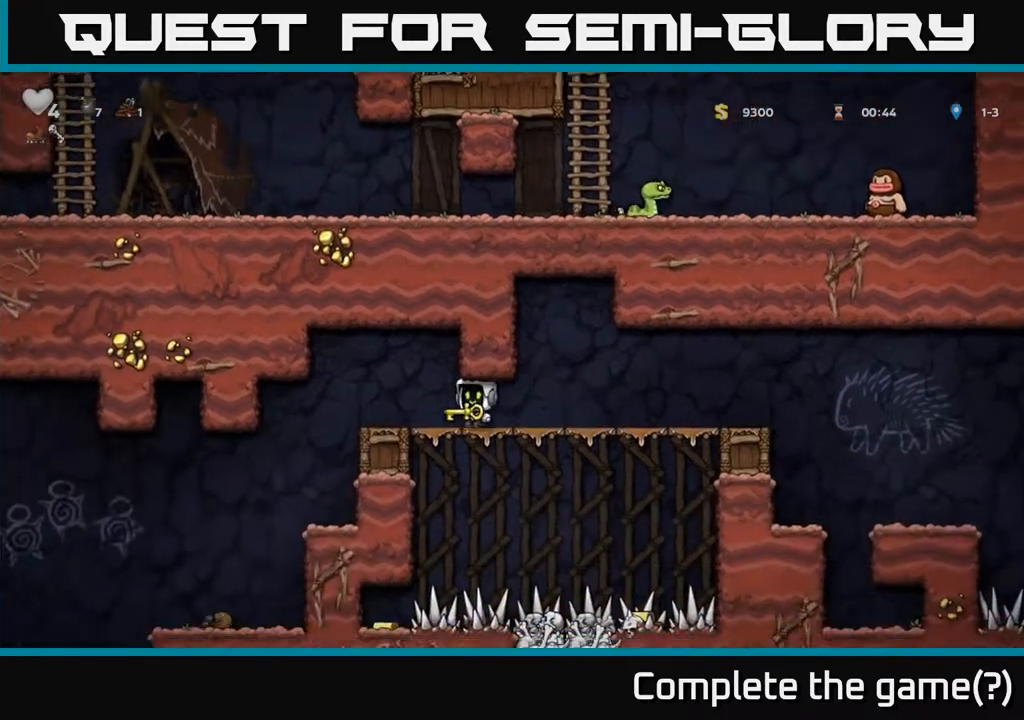
{"buttons": [], "left_stick": "center", "right_stick": "center", "events": [[300, "DPAD_LEFT", "up"]]}
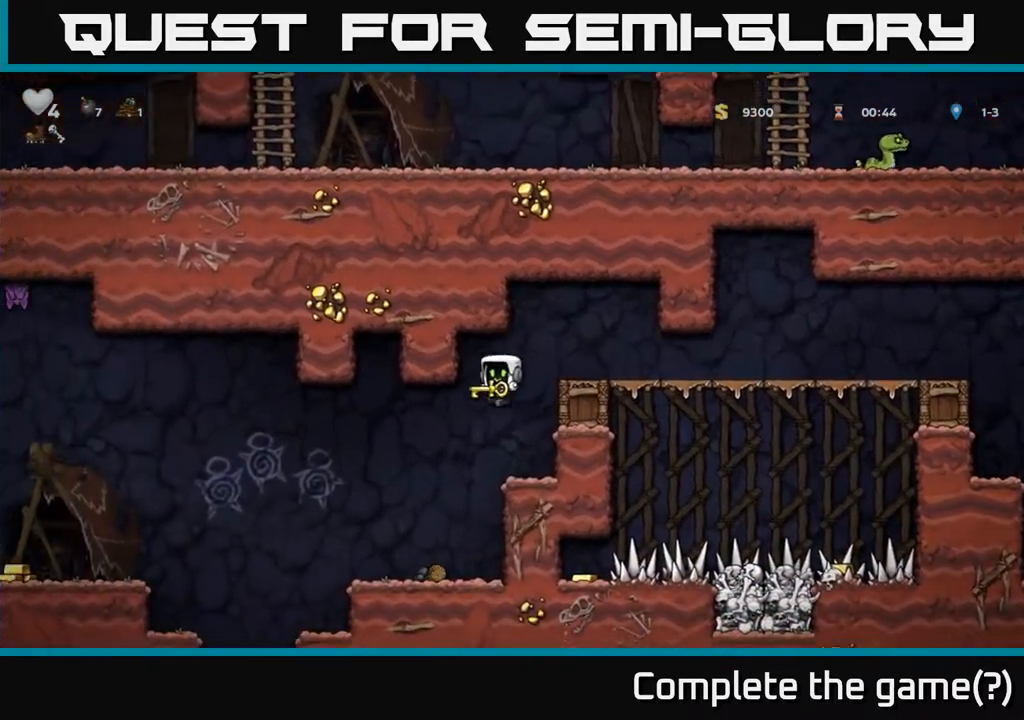
{"buttons": ["DPAD_LEFT"], "left_stick": "center", "right_stick": "center", "events": [[333, "DPAD_LEFT", "down"]]}
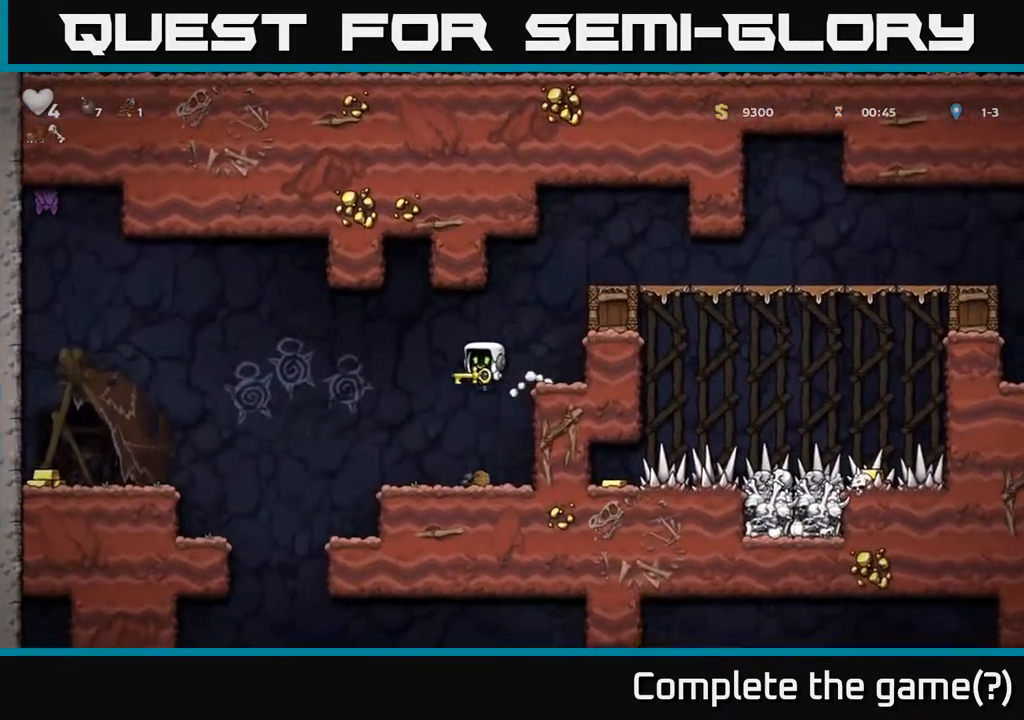
{"buttons": [], "left_stick": "center", "right_stick": "center", "events": [[17, "DPAD_LEFT", "up"]]}
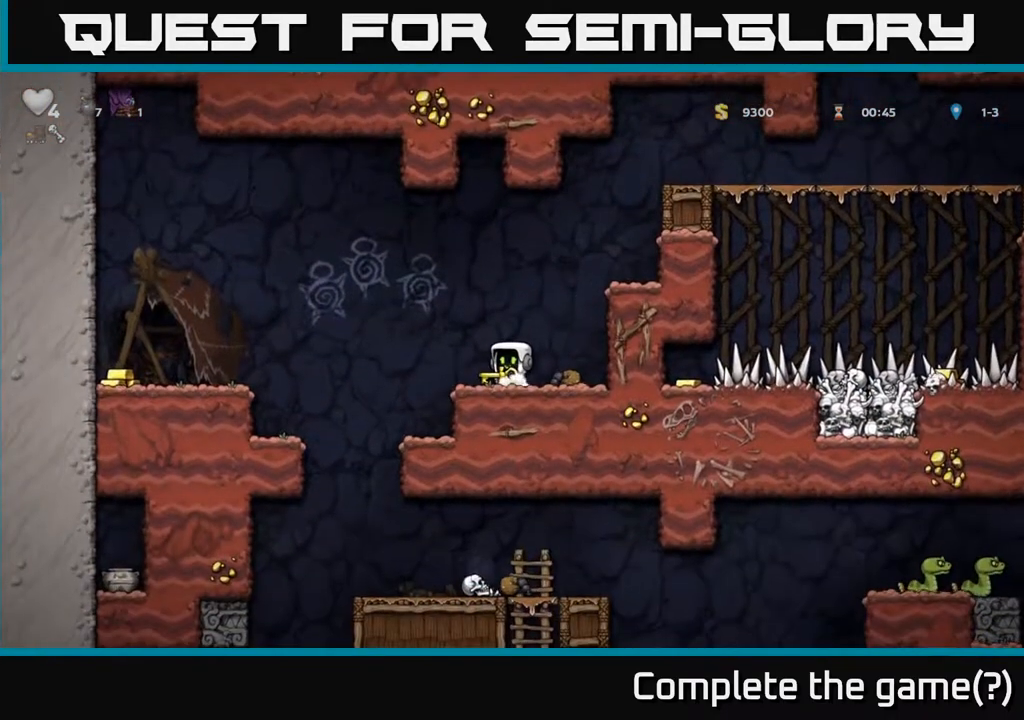
{"buttons": ["DPAD_RIGHT"], "left_stick": "center", "right_stick": "center", "events": [[33, "DPAD_LEFT", "down"], [100, "A", "down"], [133, "DPAD_UP", "down"], [233, "X", "down"], [317, "DPAD_LEFT", "up"], [350, "DPAD_RIGHT", "down"], [350, "DPAD_UP", "up"], [350, "X", "up"], [433, "A", "up"]]}
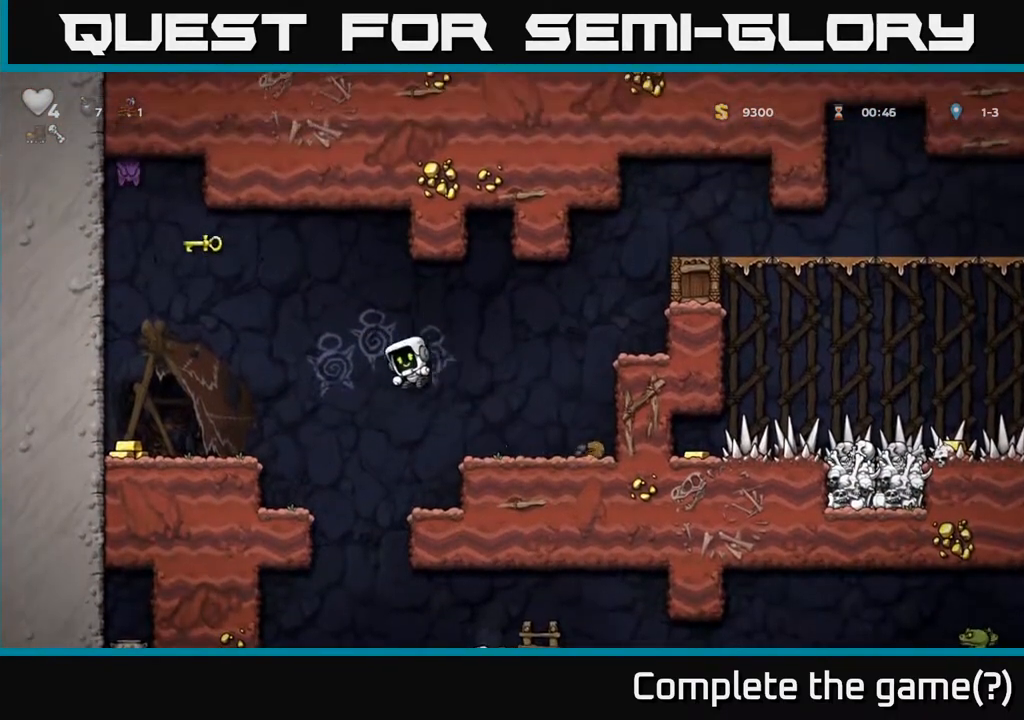
{"buttons": [], "left_stick": "center", "right_stick": "center", "events": [[300, "DPAD_RIGHT", "up"]]}
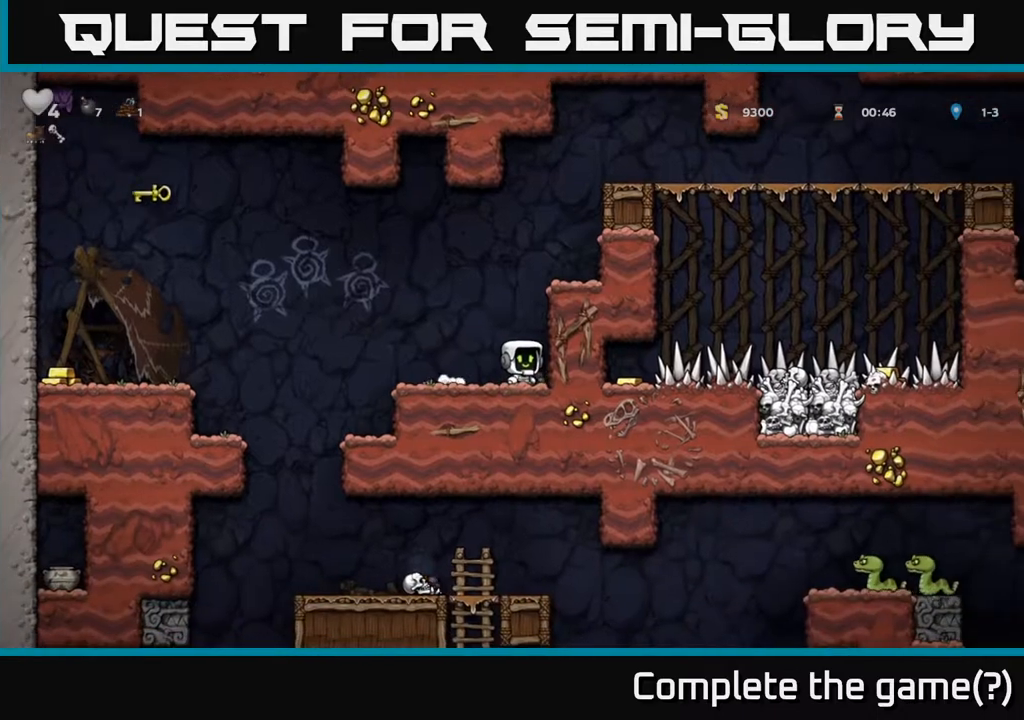
{"buttons": [], "left_stick": "center", "right_stick": "center", "events": []}
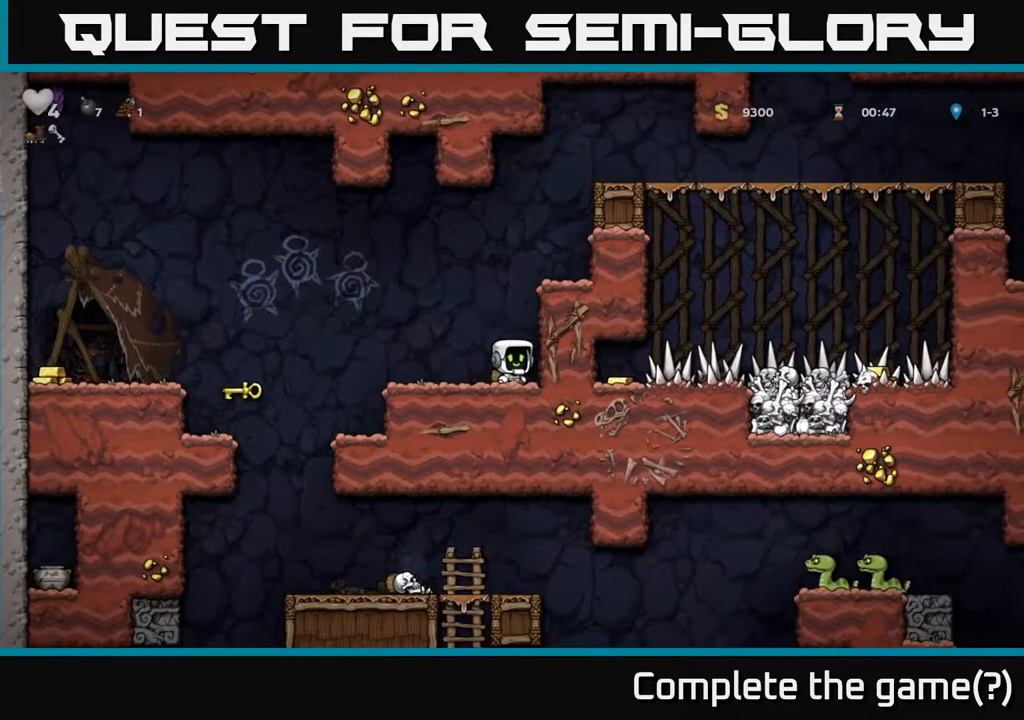
{"buttons": [], "left_stick": "center", "right_stick": "center", "events": []}
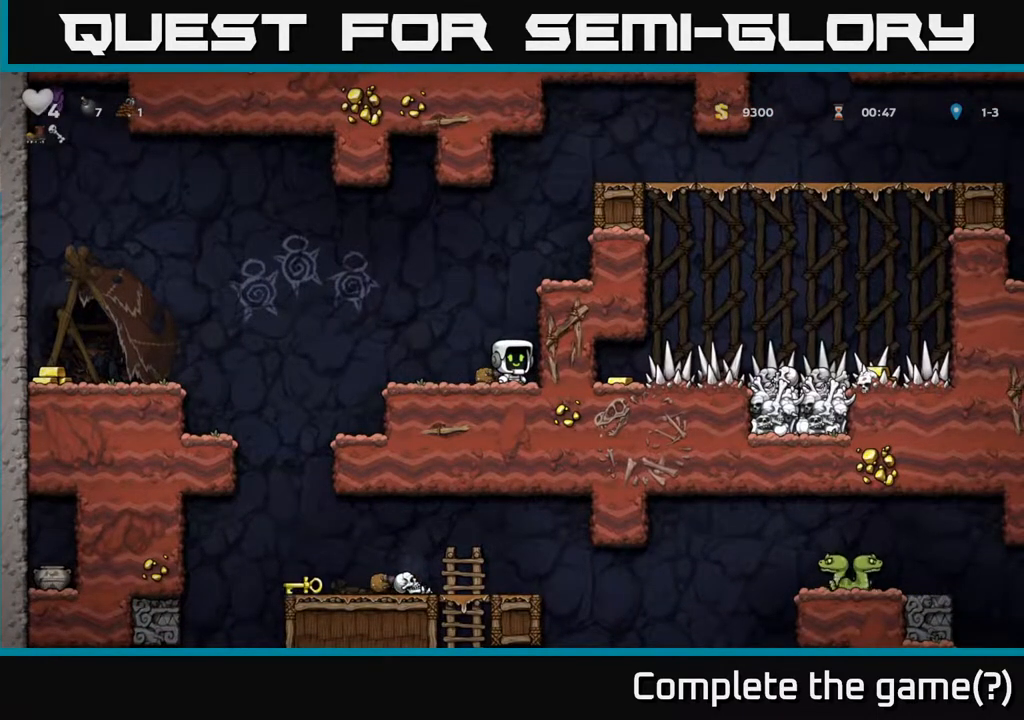
{"buttons": [], "left_stick": "center", "right_stick": "center", "events": []}
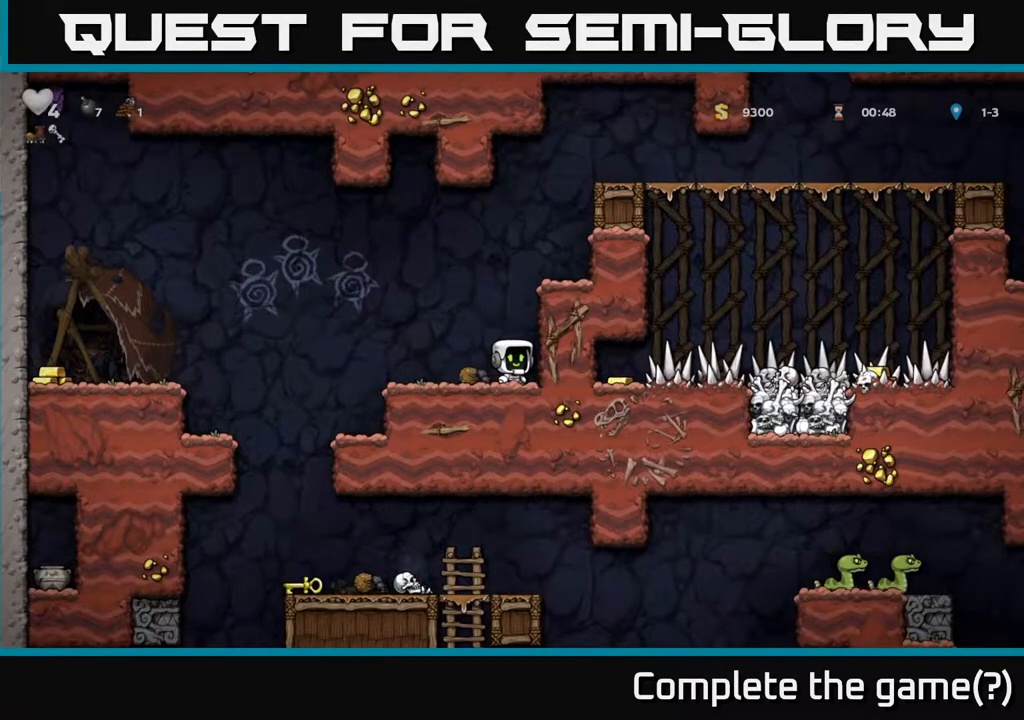
{"buttons": ["A", "DPAD_LEFT"], "left_stick": "center", "right_stick": "center", "events": [[317, "DPAD_LEFT", "down"], [450, "A", "down"]]}
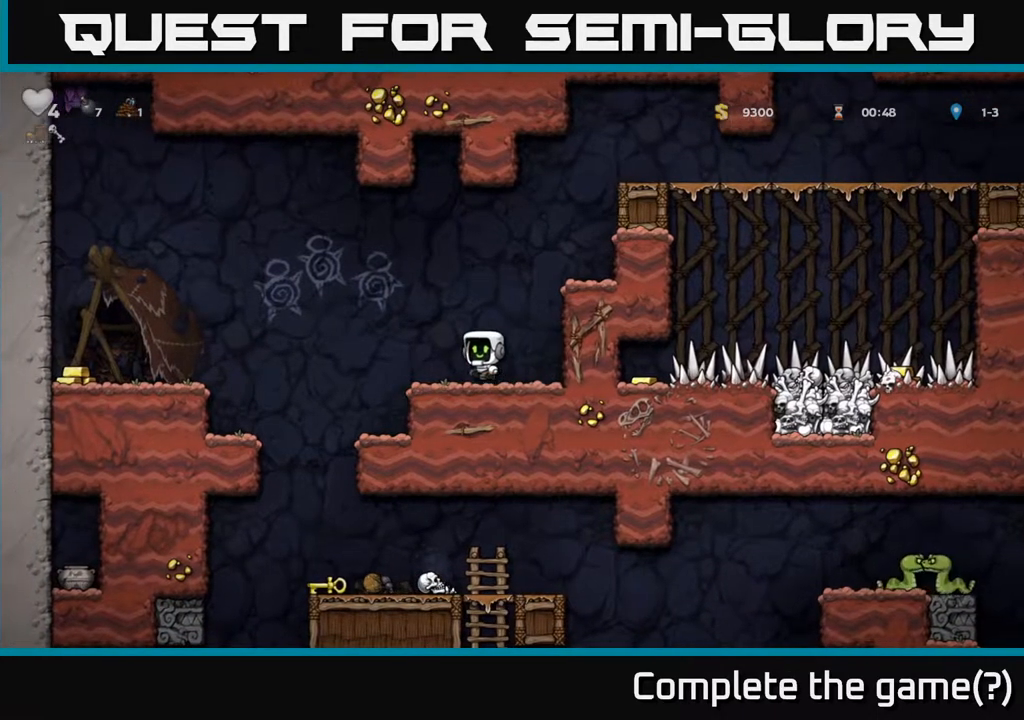
{"buttons": ["DPAD_LEFT"], "left_stick": "center", "right_stick": "center", "events": [[367, "A", "up"]]}
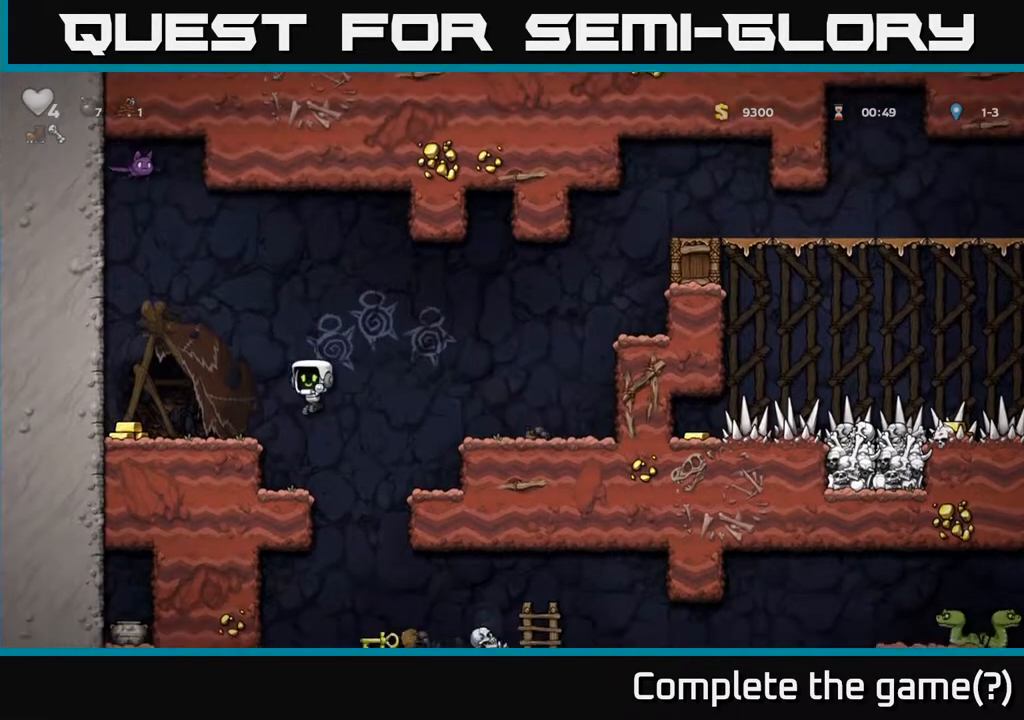
{"buttons": [], "left_stick": "center", "right_stick": "center", "events": [[133, "DPAD_LEFT", "up"], [217, "DPAD_RIGHT", "down"], [333, "DPAD_RIGHT", "up"]]}
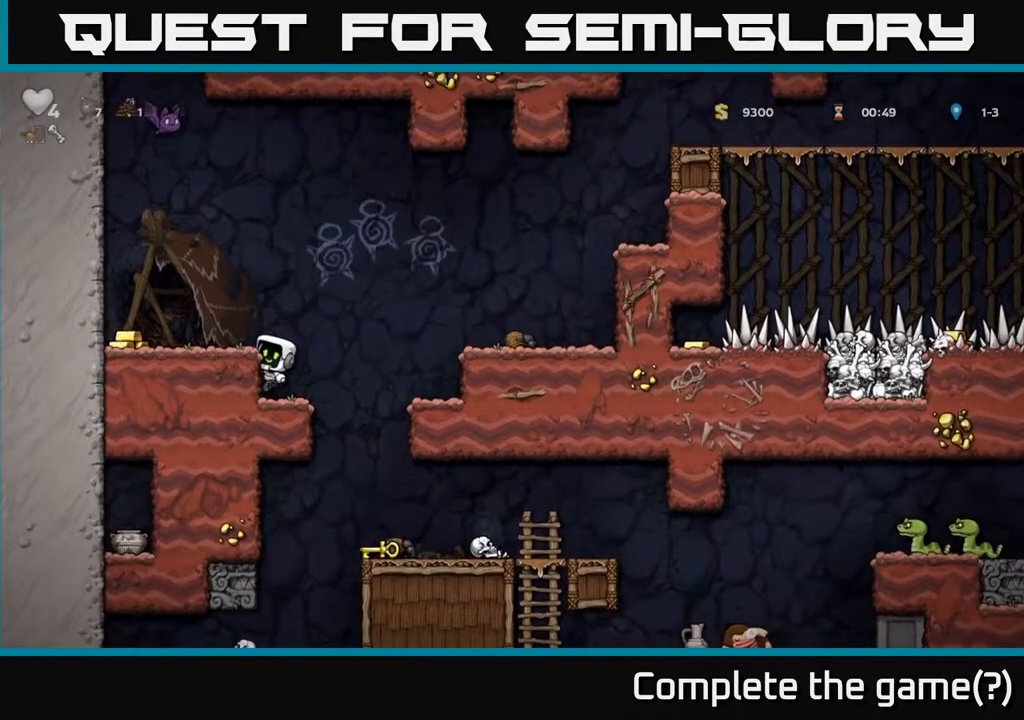
{"buttons": ["DPAD_RIGHT"], "left_stick": "center", "right_stick": "center", "events": [[117, "DPAD_DOWN", "down"], [283, "A", "down"], [400, "A", "up"], [400, "DPAD_DOWN", "up"], [400, "DPAD_RIGHT", "down"]]}
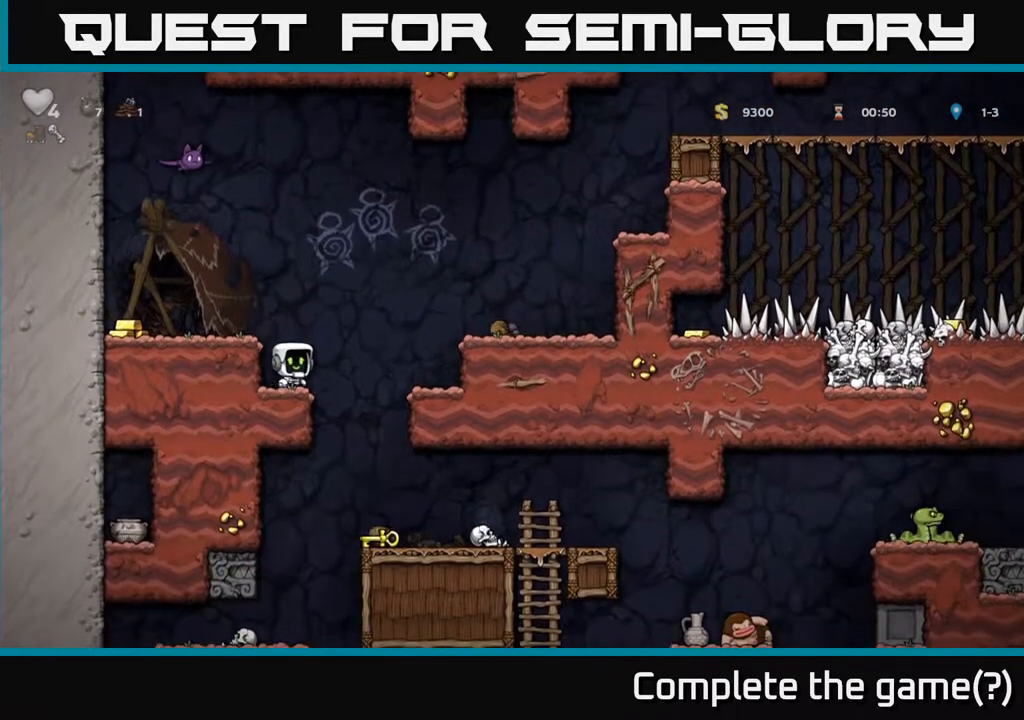
{"buttons": [], "left_stick": "center", "right_stick": "center", "events": [[50, "DPAD_RIGHT", "up"], [433, "DPAD_RIGHT", "down"], [500, "DPAD_RIGHT", "up"]]}
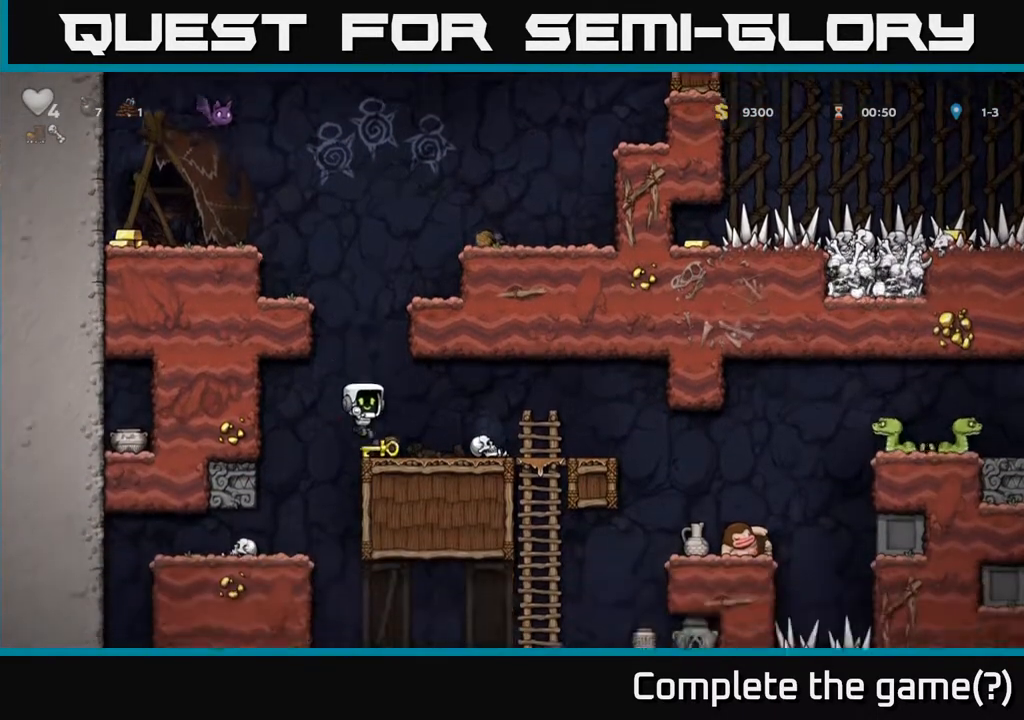
{"buttons": [], "left_stick": "center", "right_stick": "center", "events": []}
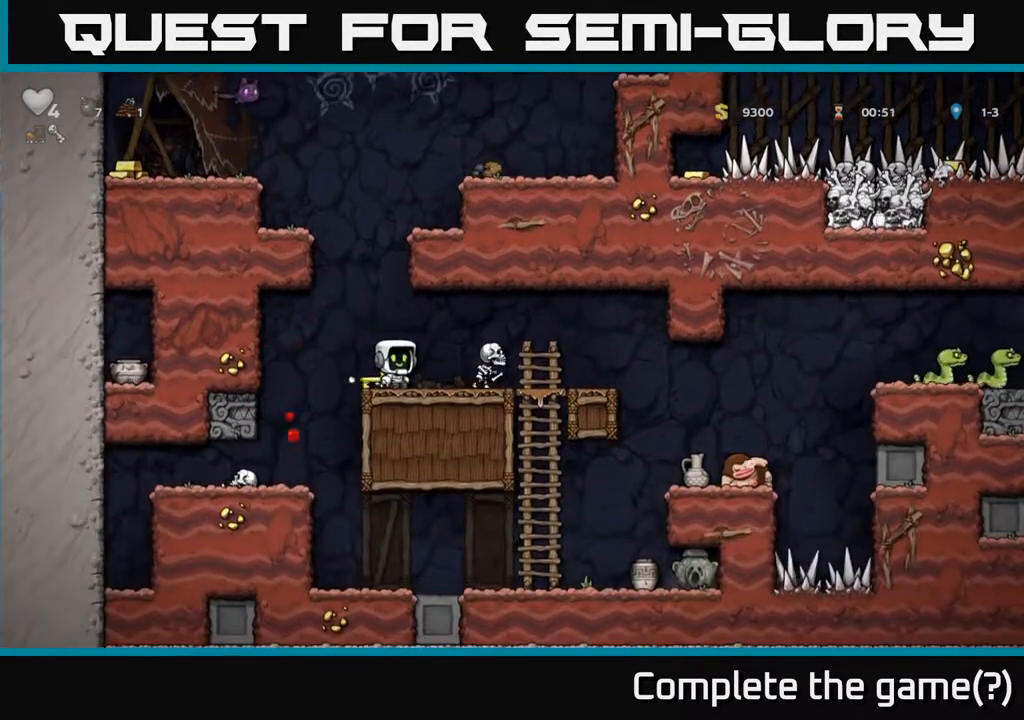
{"buttons": ["X", "DPAD_DOWN", "DPAD_LEFT"], "left_stick": "center", "right_stick": "center", "events": [[50, "DPAD_DOWN", "down"], [133, "DPAD_DOWN", "up"], [317, "DPAD_DOWN", "down"], [417, "X", "down"], [483, "DPAD_LEFT", "down"]]}
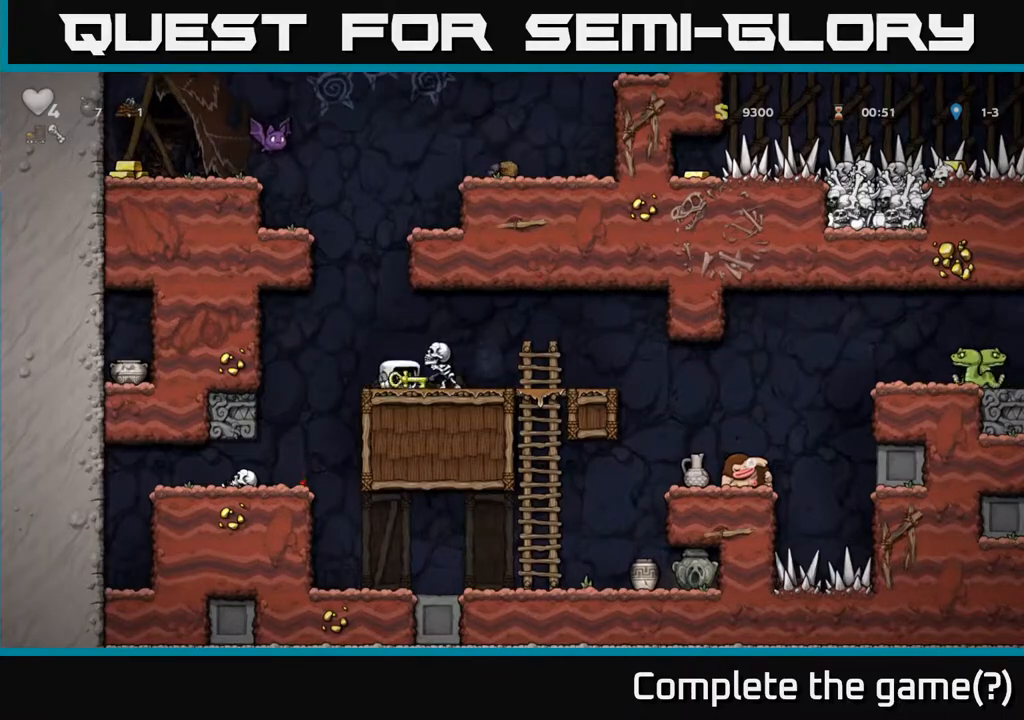
{"buttons": ["A"], "left_stick": "center", "right_stick": "center", "events": [[17, "DPAD_DOWN", "up"], [33, "X", "up"], [100, "A", "down"], [100, "DPAD_LEFT", "up"], [183, "DPAD_RIGHT", "down"], [283, "DPAD_RIGHT", "up"], [300, "A", "up"], [450, "A", "down"]]}
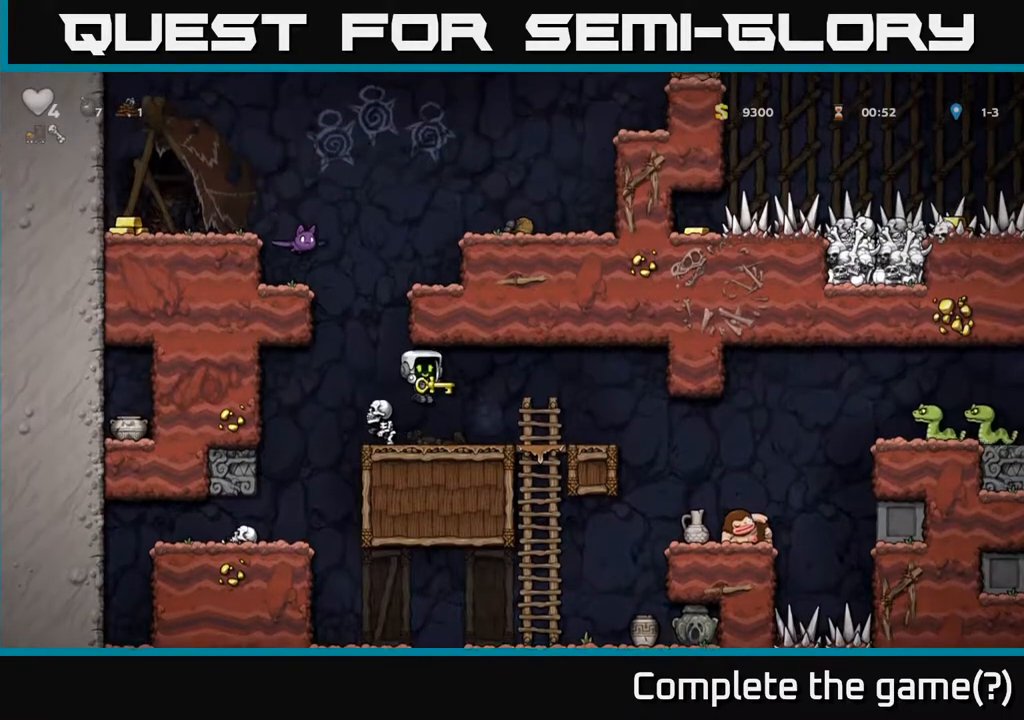
{"buttons": [], "left_stick": "center", "right_stick": "center", "events": [[83, "DPAD_LEFT", "down"], [150, "DPAD_LEFT", "up"], [167, "A", "up"], [233, "DPAD_RIGHT", "down"], [483, "DPAD_RIGHT", "up"]]}
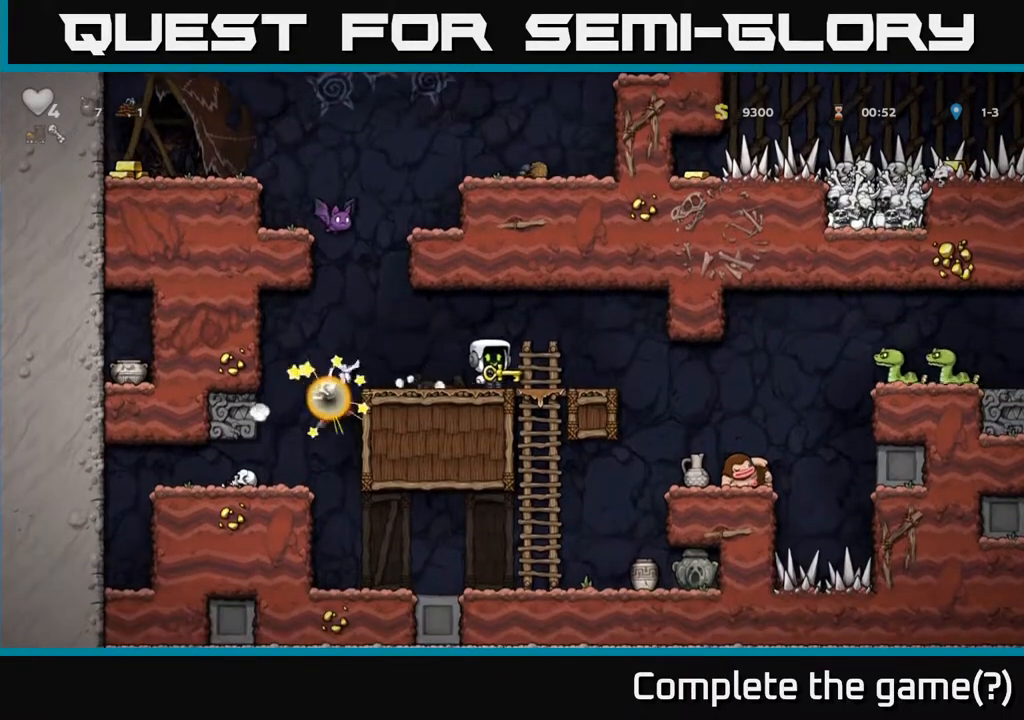
{"buttons": [], "left_stick": "center", "right_stick": "center", "events": [[200, "DPAD_LEFT", "down"], [450, "DPAD_LEFT", "up"]]}
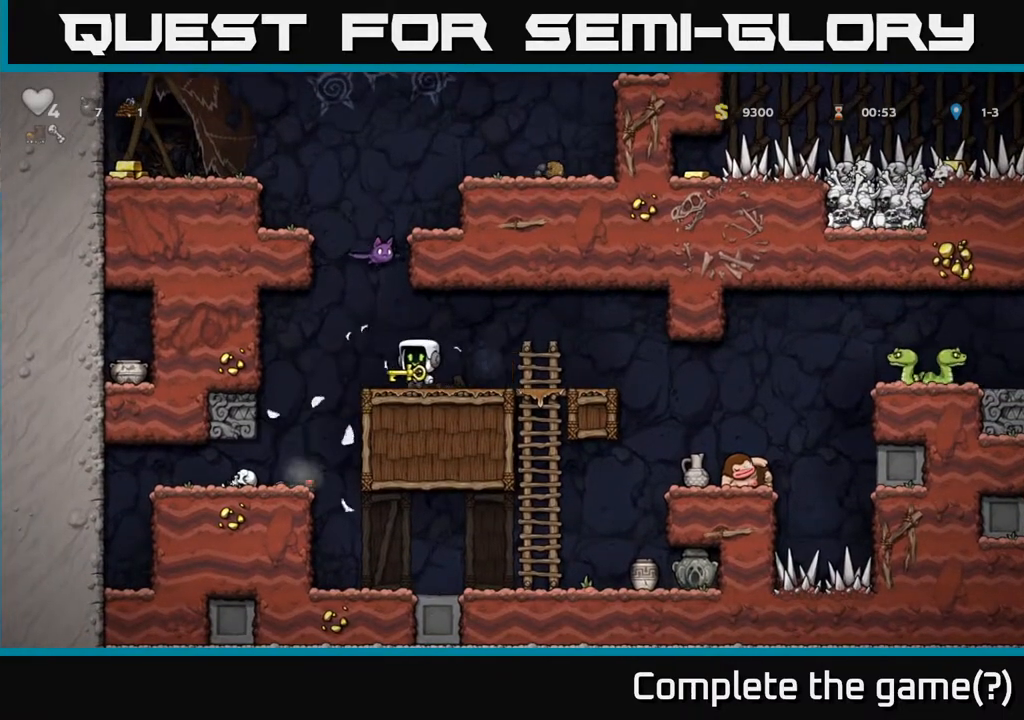
{"buttons": [], "left_stick": "center", "right_stick": "center", "events": [[67, "DPAD_RIGHT", "down"], [283, "DPAD_RIGHT", "up"]]}
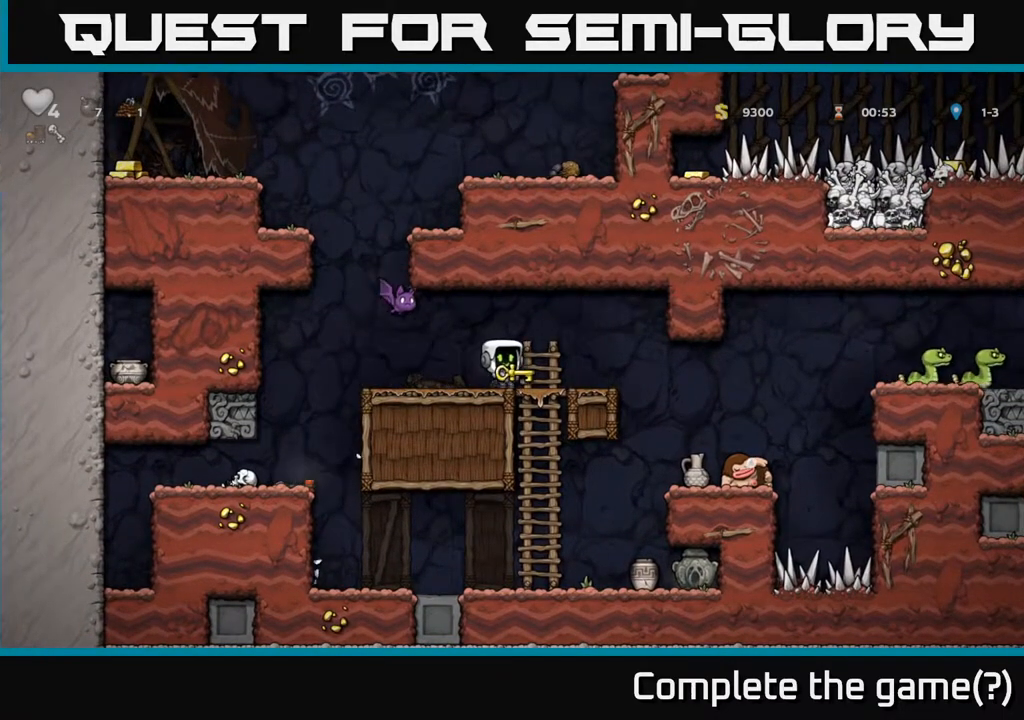
{"buttons": [], "left_stick": "center", "right_stick": "center", "events": [[17, "DPAD_RIGHT", "down"], [133, "DPAD_DOWN", "down"], [133, "DPAD_RIGHT", "up"], [200, "A", "down"], [383, "A", "up"], [383, "DPAD_DOWN", "up"]]}
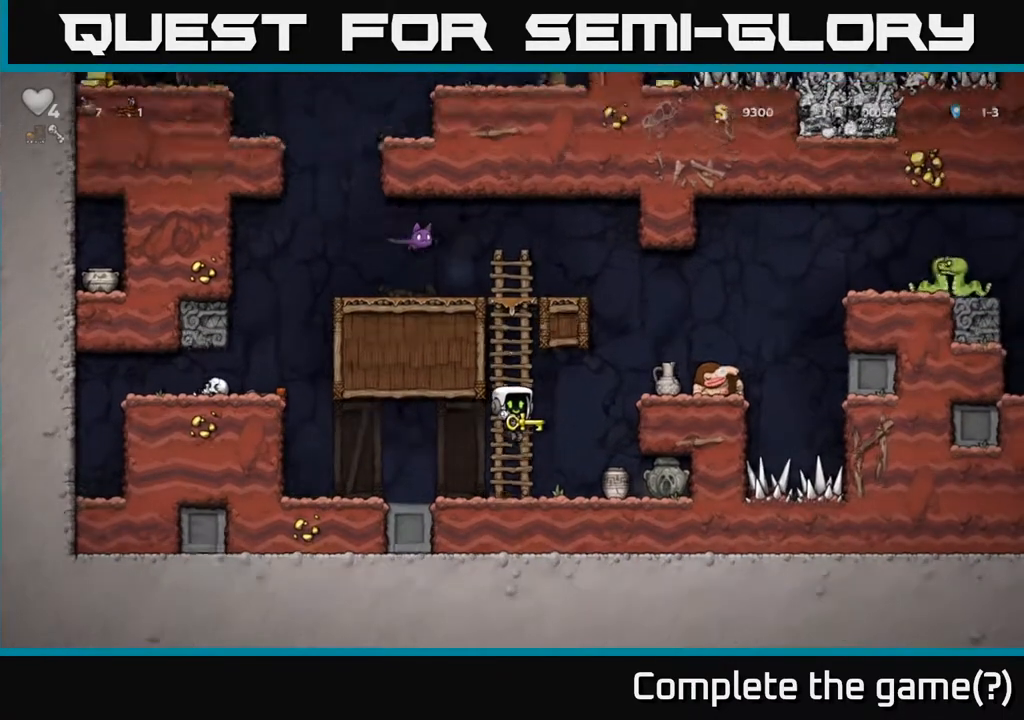
{"buttons": [], "left_stick": "center", "right_stick": "center", "events": []}
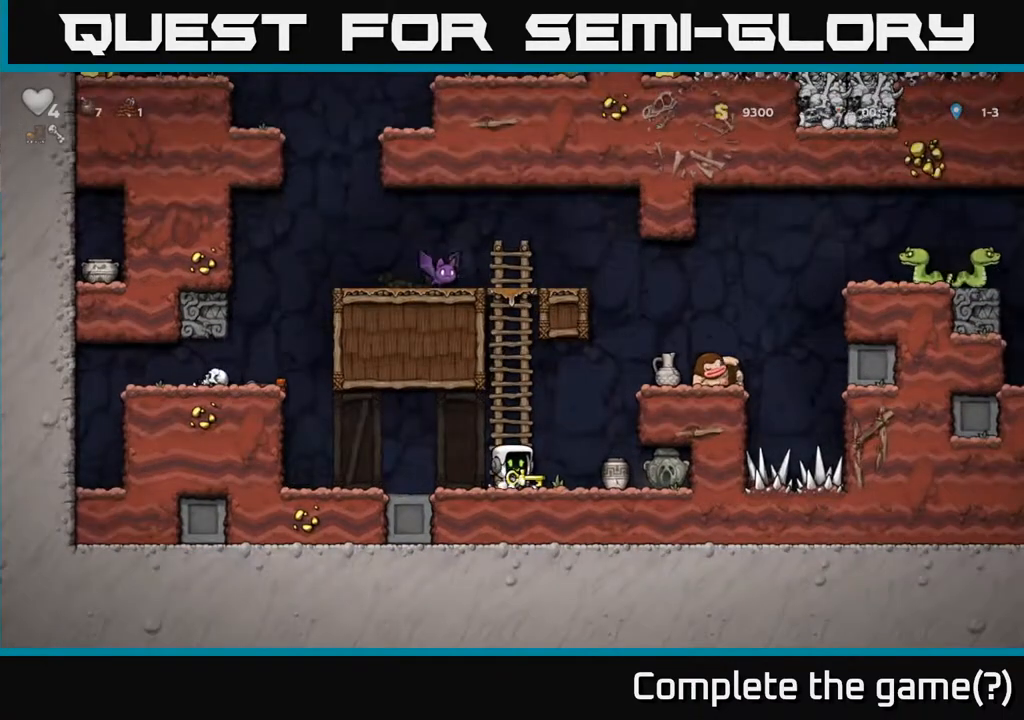
{"buttons": ["DPAD_RIGHT"], "left_stick": "center", "right_stick": "center", "events": [[267, "A", "down"], [267, "DPAD_RIGHT", "down"], [433, "A", "up"]]}
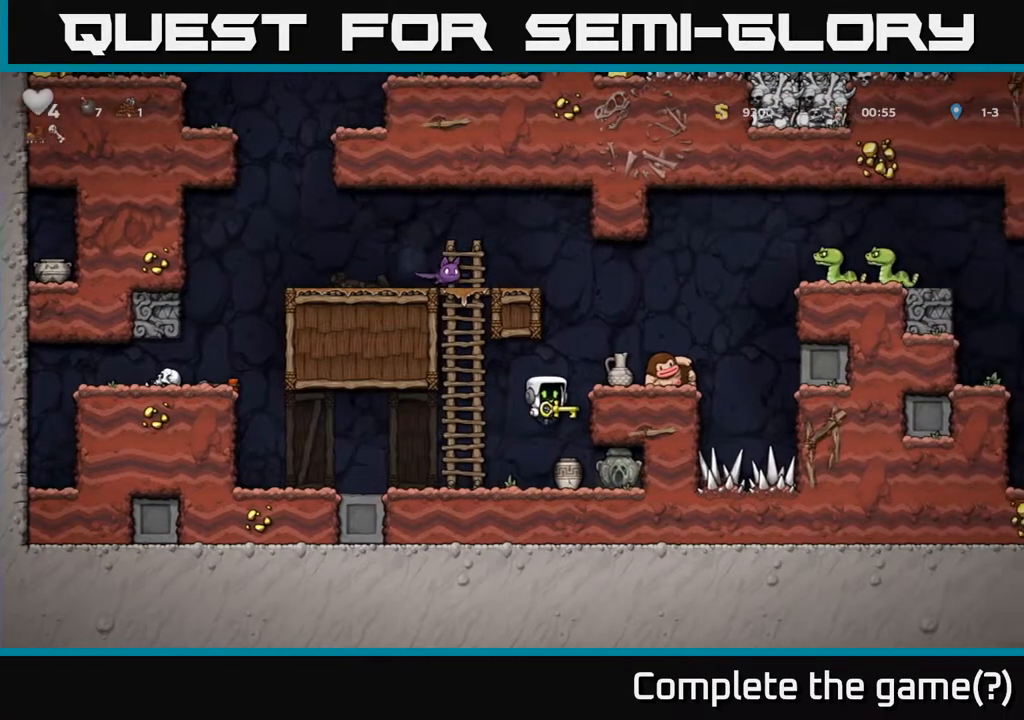
{"buttons": [], "left_stick": "center", "right_stick": "center", "events": [[100, "DPAD_RIGHT", "up"]]}